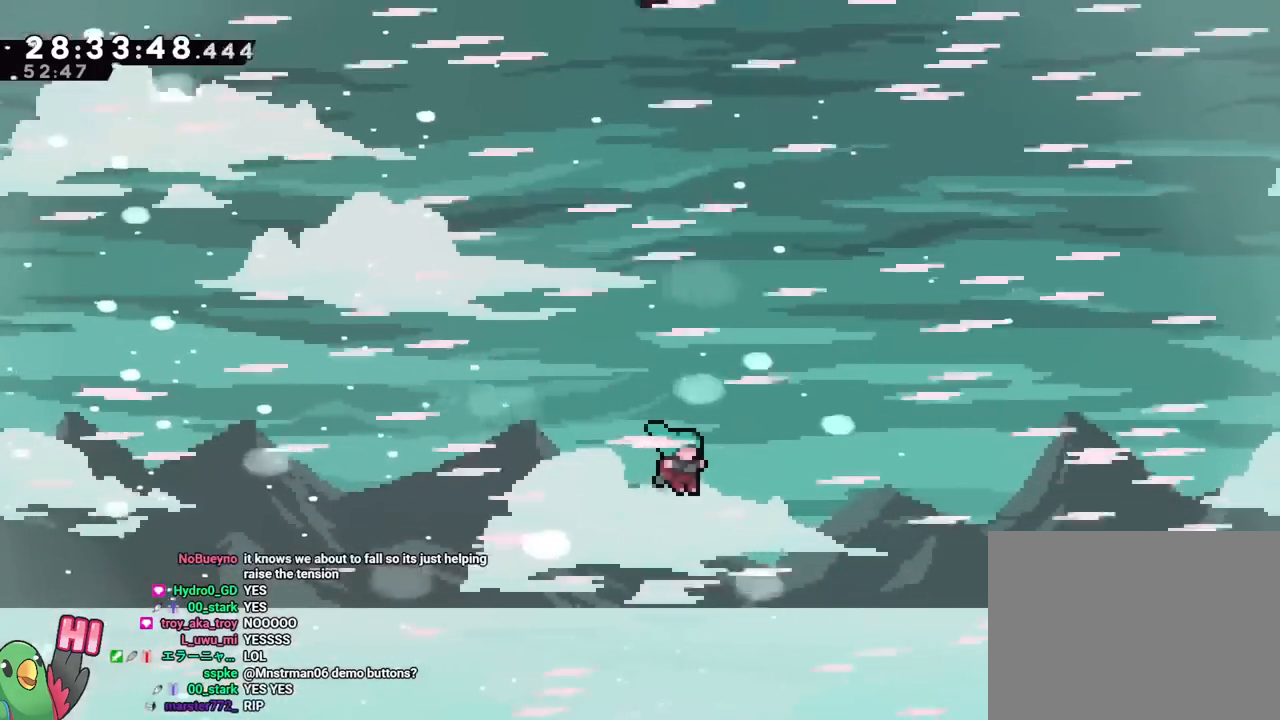
Gameplay with a controller (Nintendo layout); each line is a JSON object with the inputs held at the frame after it. "events" lists button and stick changes between this image and that frame as [ms after this image, input, new state], when the widget could be followed in between. Not read: HOME L3 R3.
{"buttons": [], "left_stick": "right", "right_stick": "center", "events": []}
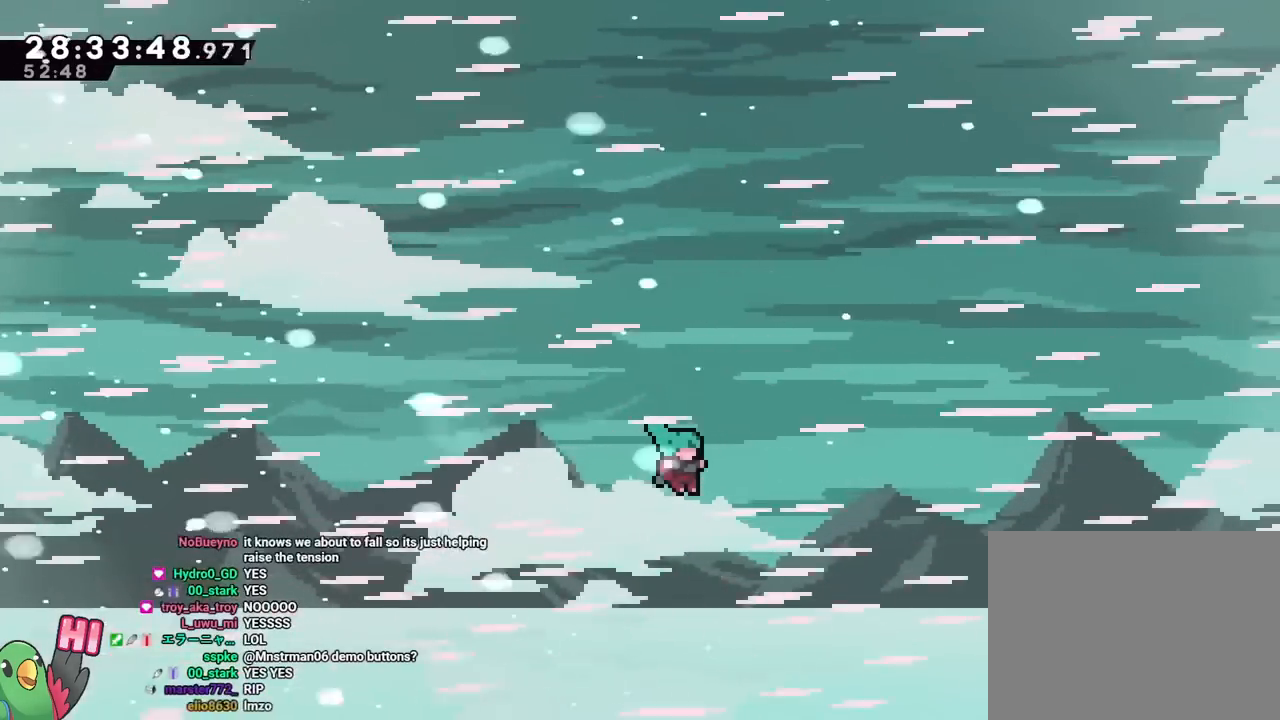
{"buttons": [], "left_stick": "right", "right_stick": "center", "events": [[400, "R1", "down"], [417, "R1", "up"], [450, "R2", "down"], [484, "R2", "up"]]}
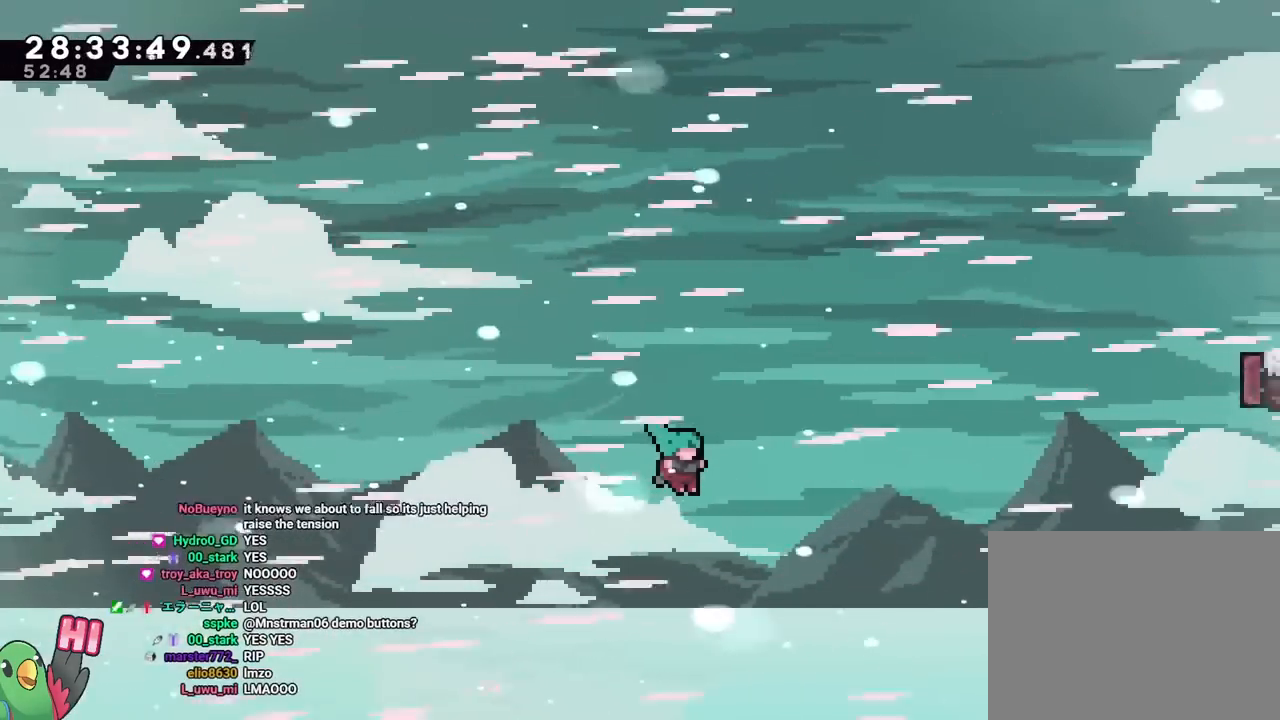
{"buttons": [], "left_stick": "right", "right_stick": "center", "events": []}
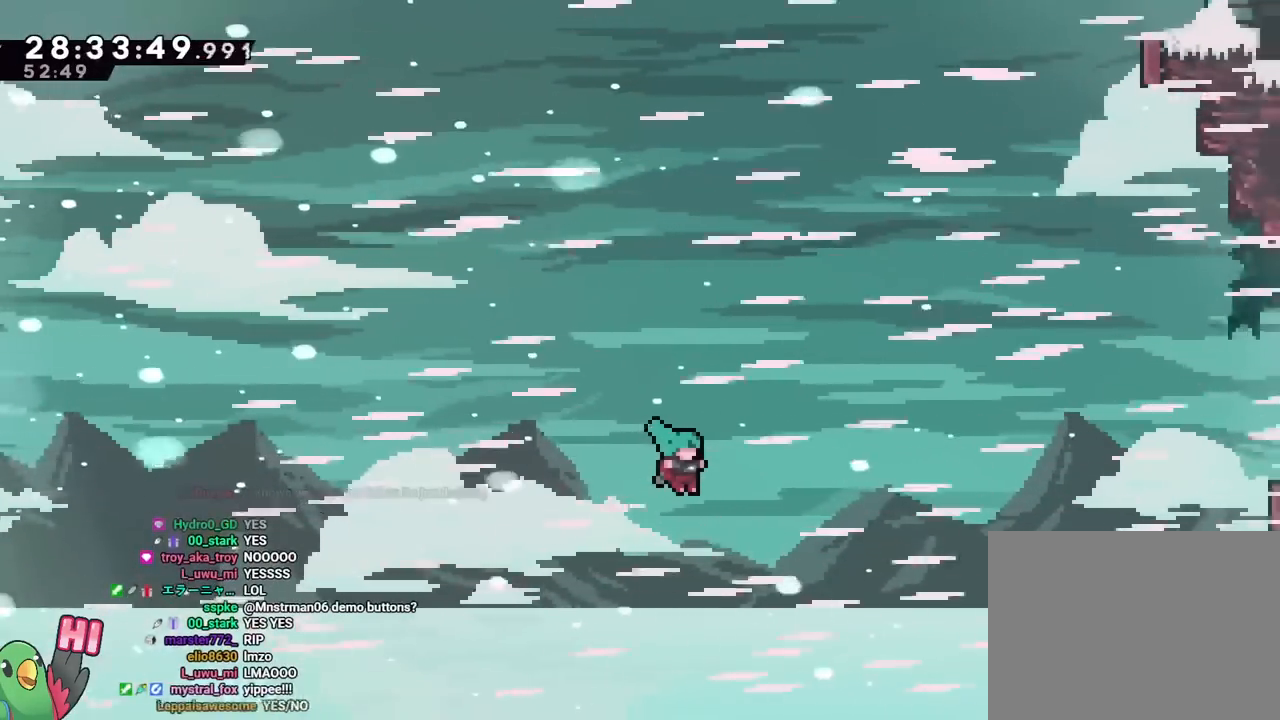
{"buttons": [], "left_stick": "right", "right_stick": "center", "events": [[450, "DPAD_RIGHT", "down"], [467, "DPAD_RIGHT", "up"]]}
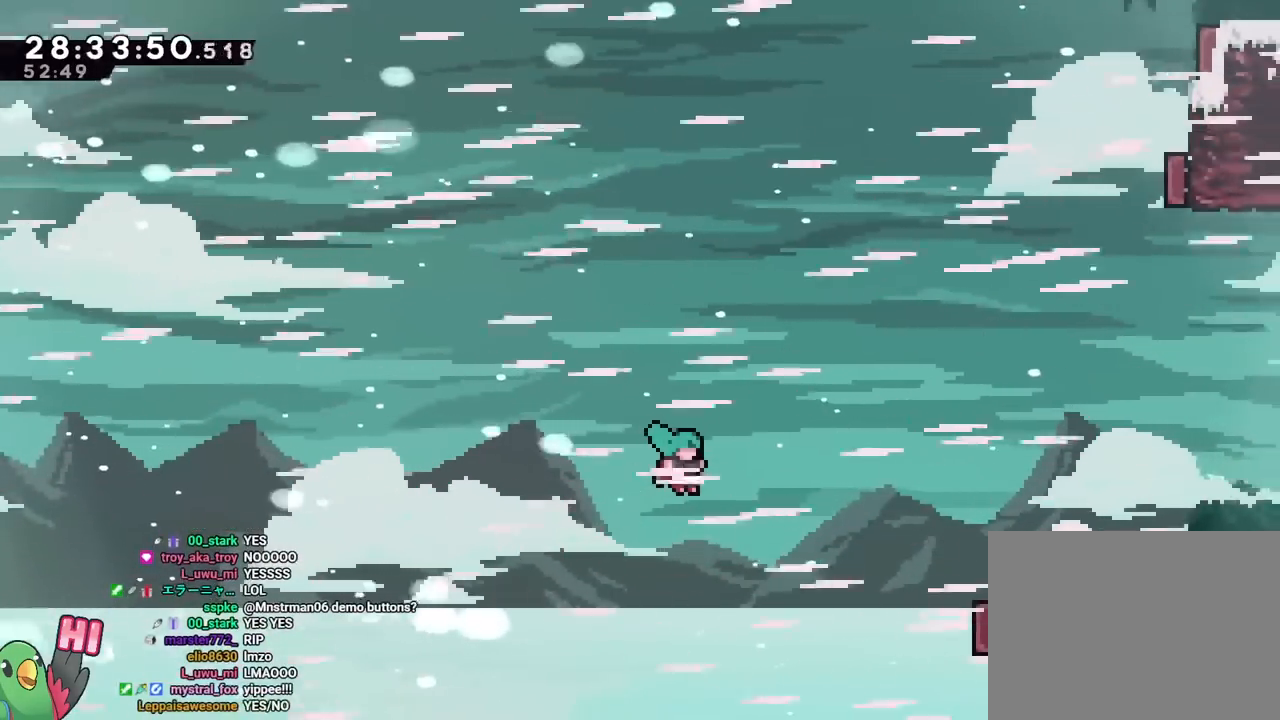
{"buttons": [], "left_stick": "right", "right_stick": "center", "events": [[50, "DPAD_LEFT", "down"], [67, "DPAD_LEFT", "up"], [100, "A", "down"], [100, "DPAD_LEFT", "down"], [134, "R1", "down"], [150, "A", "up"], [150, "DPAD_LEFT", "up"], [184, "R1", "up"]]}
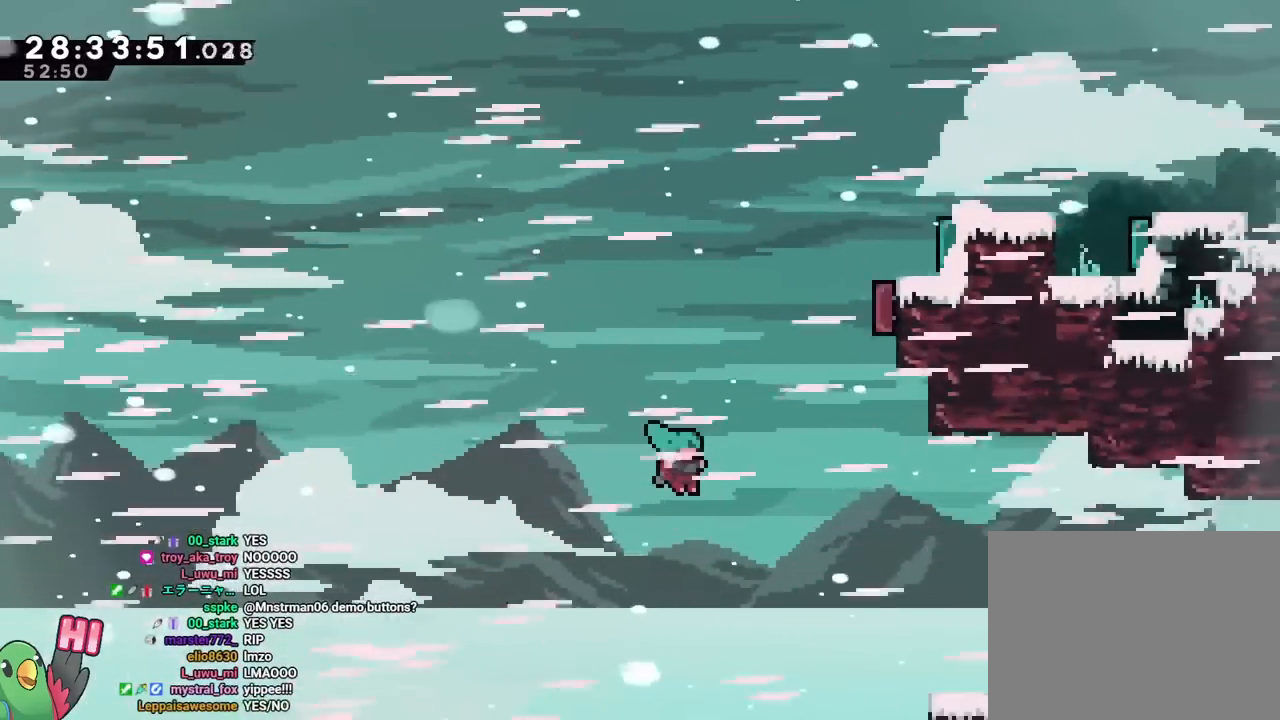
{"buttons": ["START"], "left_stick": "right", "right_stick": "center", "events": [[50, "START", "down"], [250, "START", "up"], [367, "START", "down"]]}
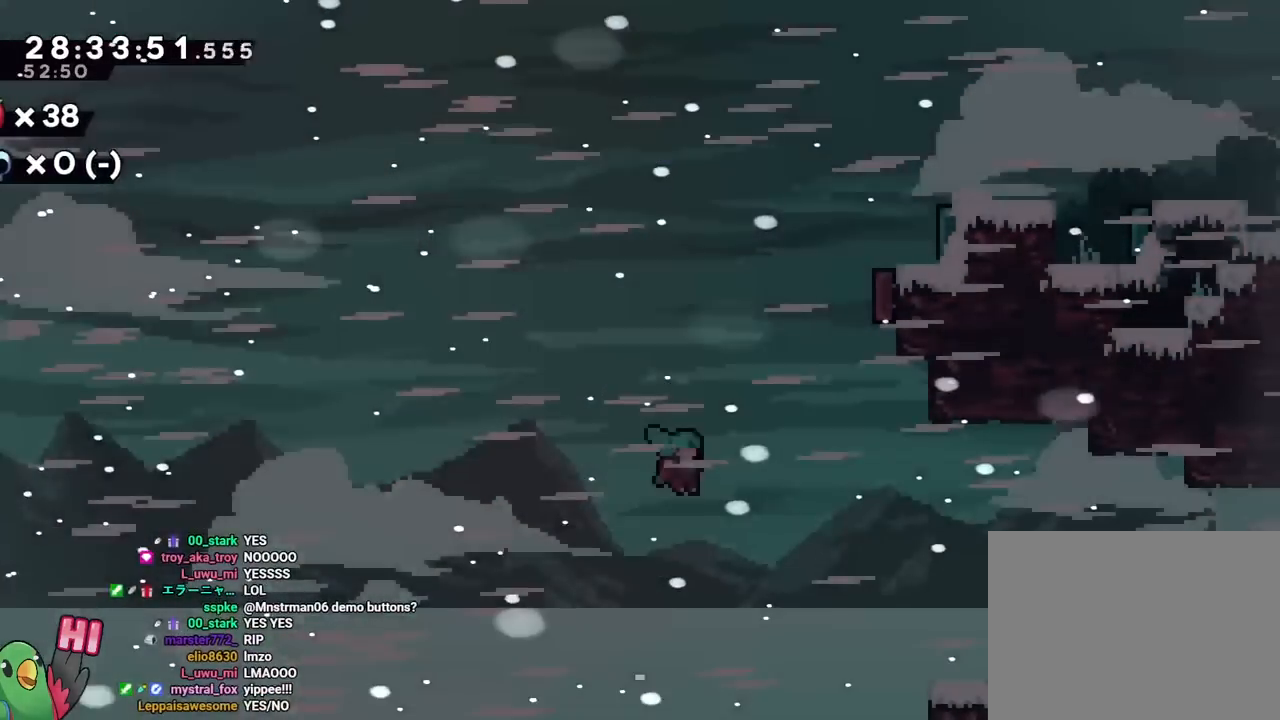
{"buttons": [], "left_stick": "right", "right_stick": "center", "events": [[17, "START", "up"]]}
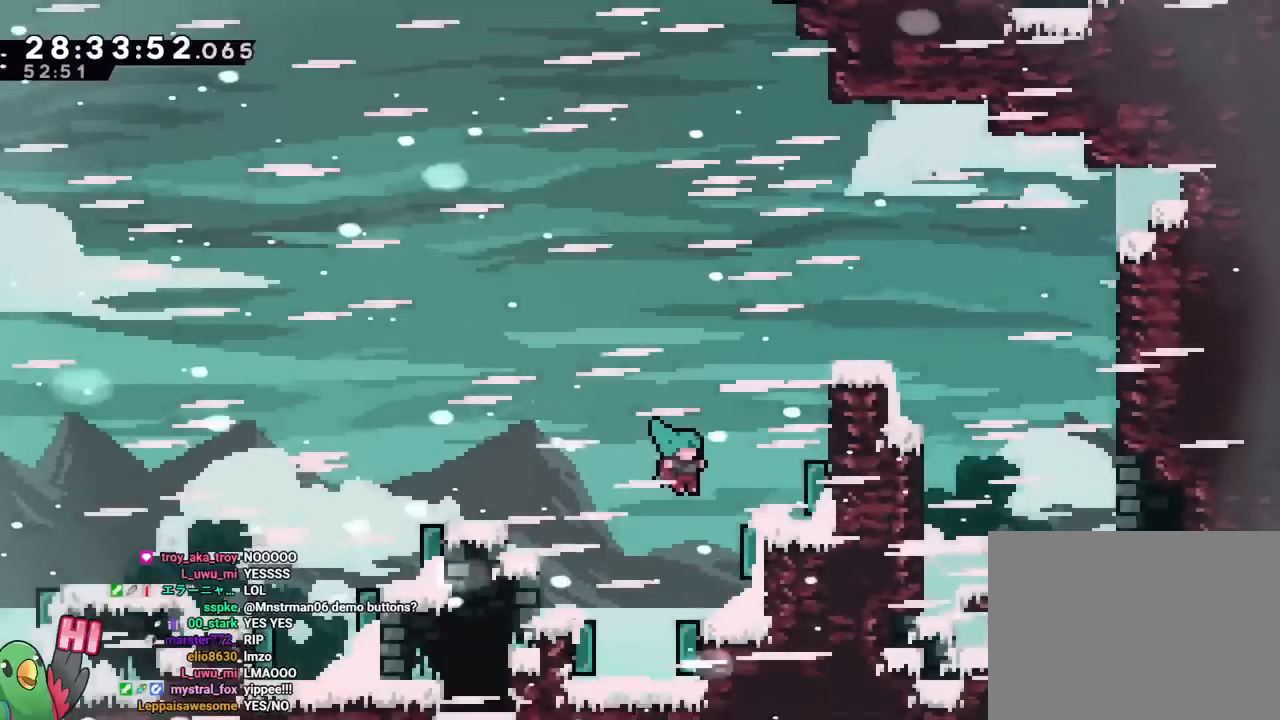
{"buttons": ["START"], "left_stick": "center", "right_stick": "center", "events": [[33, "START", "down"], [217, "START", "up"], [250, "left_stick", "center"], [467, "START", "down"]]}
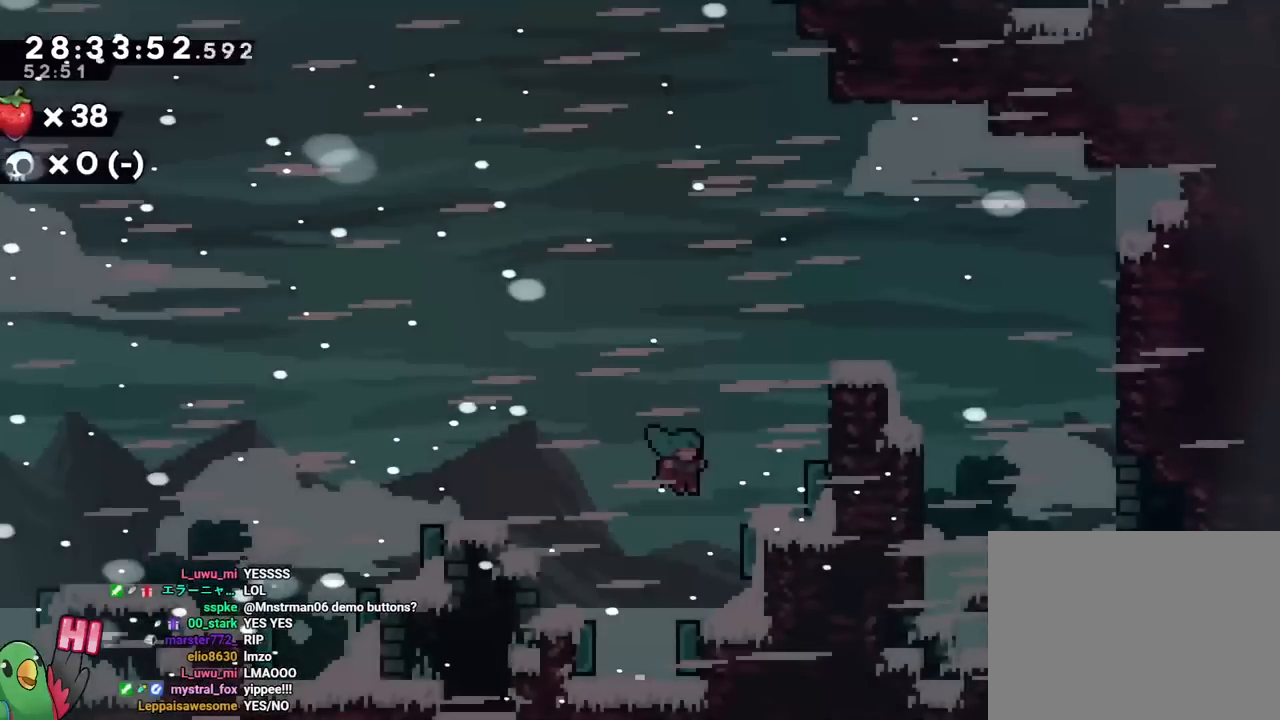
{"buttons": ["B"], "left_stick": "center", "right_stick": "center", "events": [[117, "START", "up"], [150, "R2", "down"], [167, "R2", "up"], [351, "B", "down"]]}
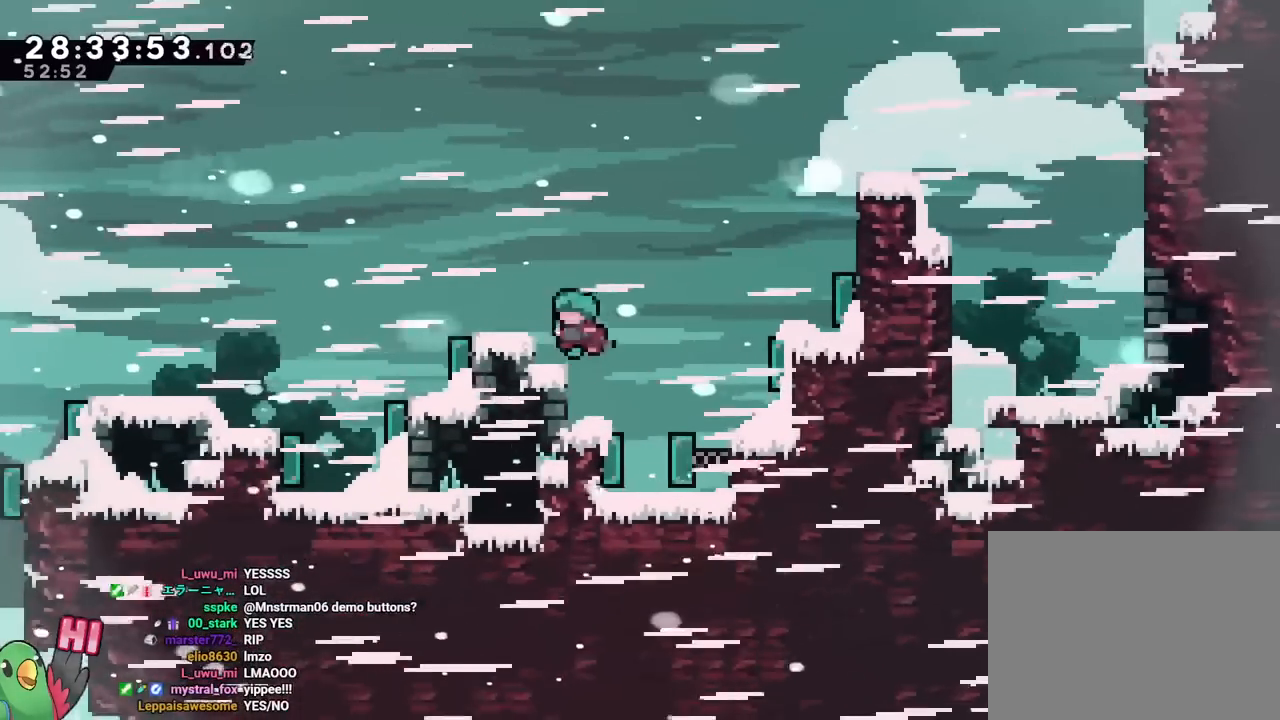
{"buttons": ["START"], "left_stick": "right", "right_stick": "center", "events": [[217, "B", "up"], [250, "left_stick", "right"], [450, "START", "down"]]}
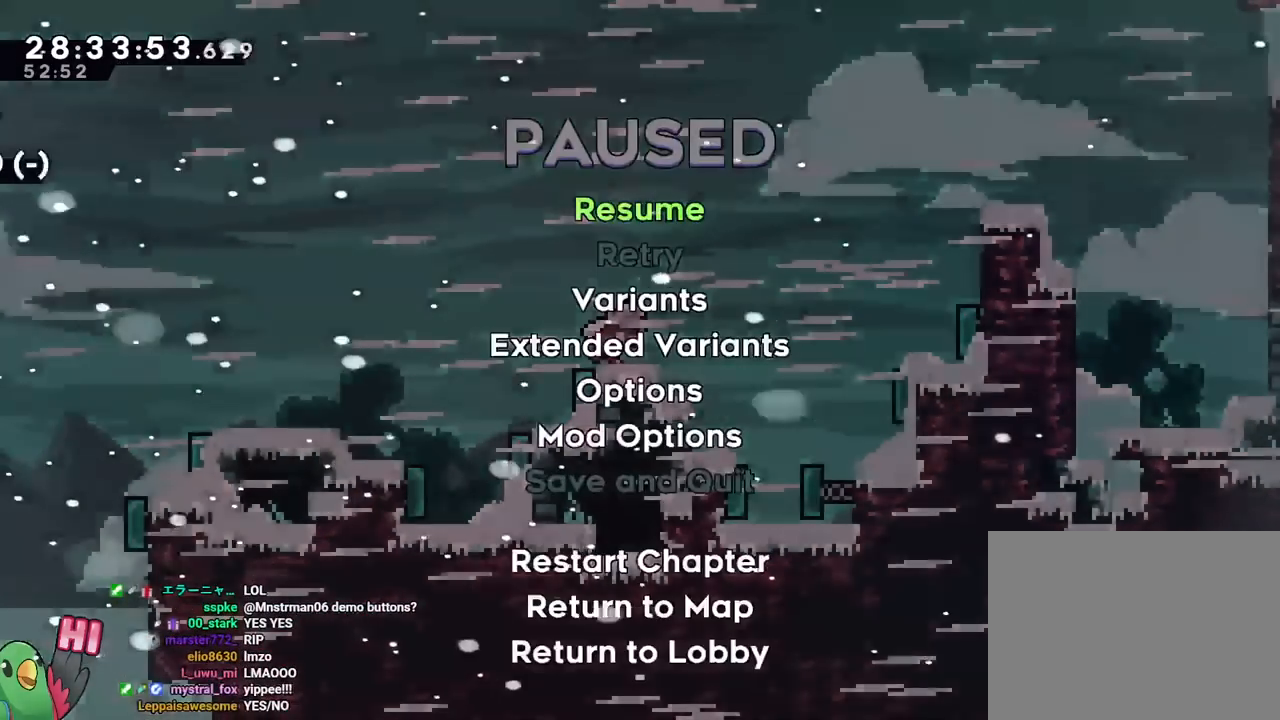
{"buttons": [], "left_stick": "right", "right_stick": "center", "events": [[201, "START", "up"]]}
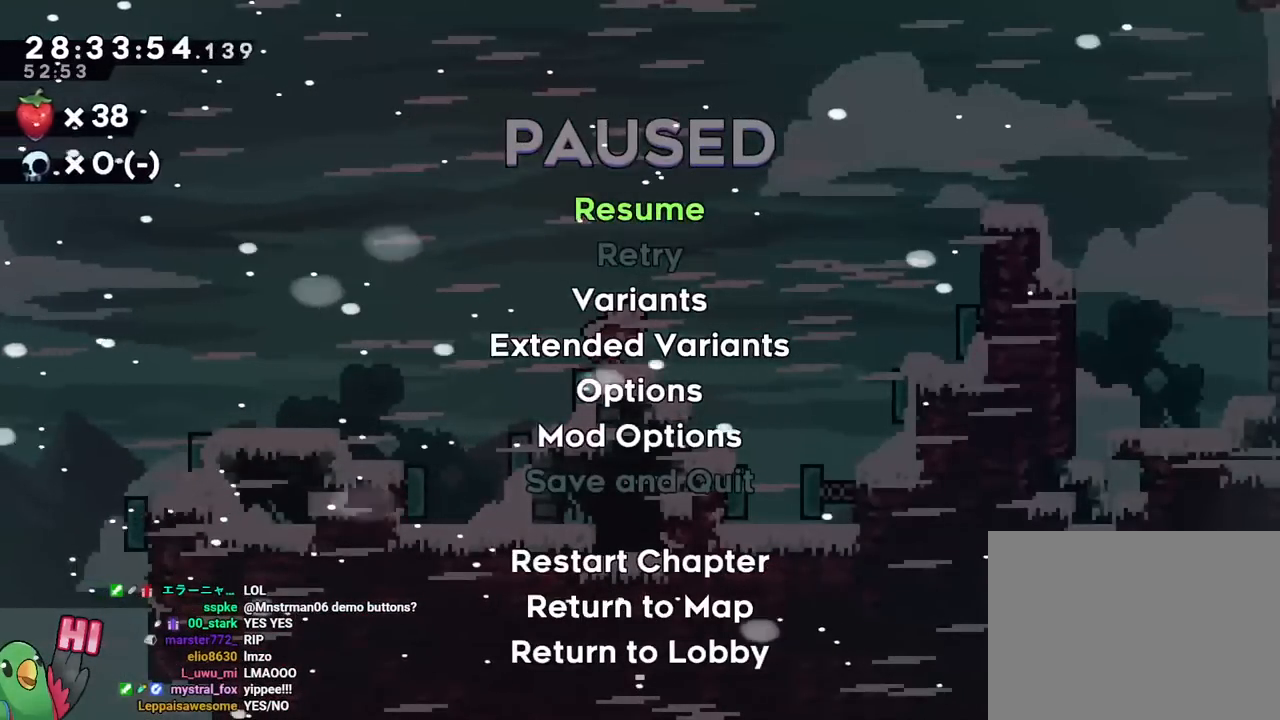
{"buttons": [], "left_stick": "center", "right_stick": "center", "events": [[17, "left_stick", "center"]]}
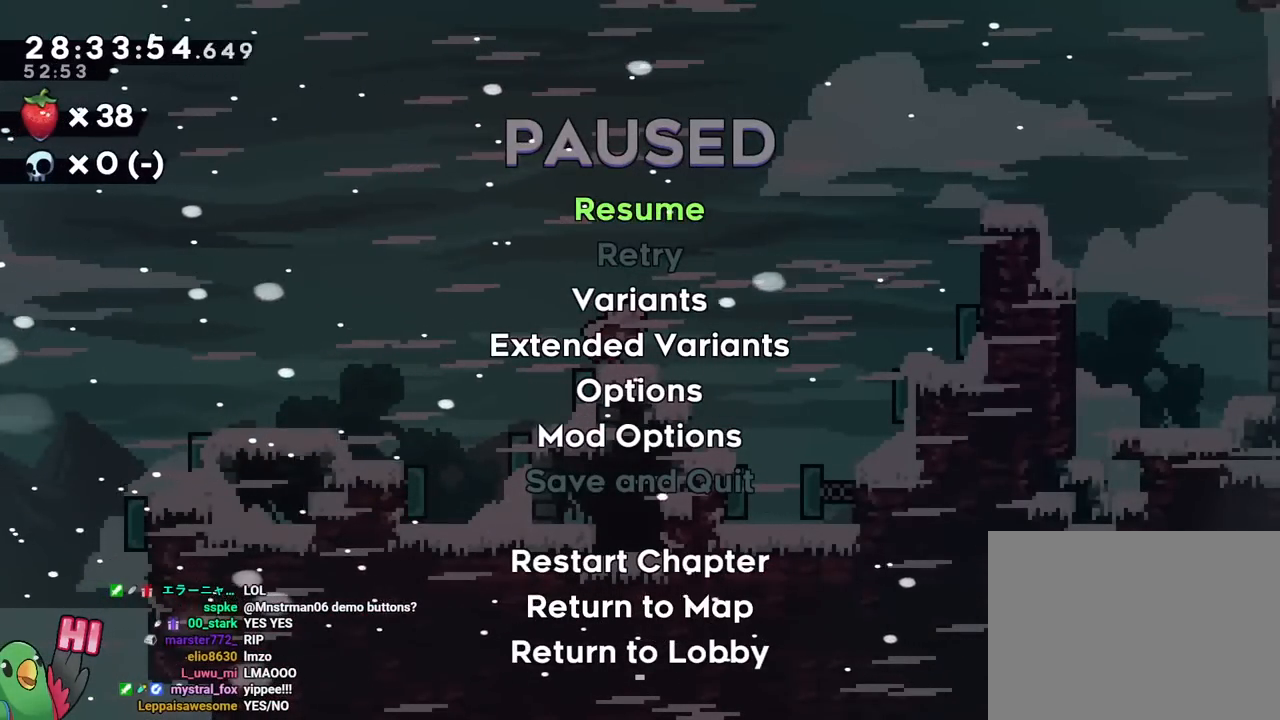
{"buttons": [], "left_stick": "center", "right_stick": "center", "events": []}
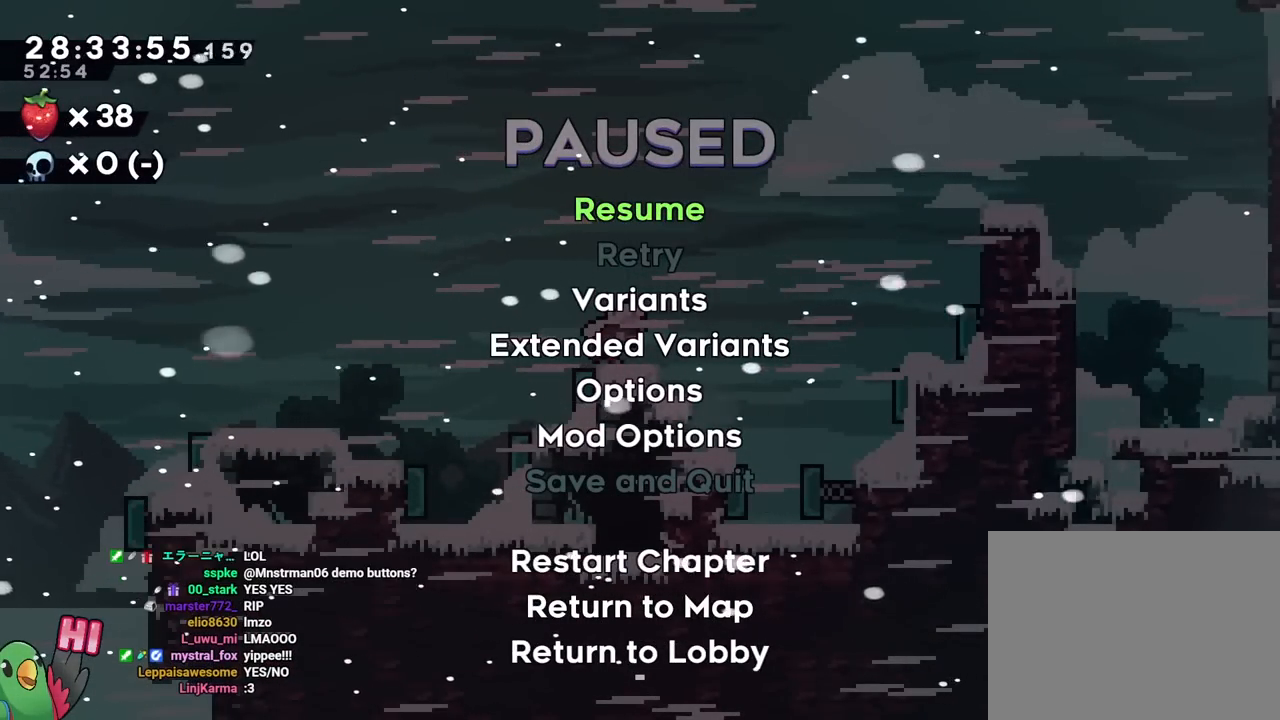
{"buttons": [], "left_stick": "center", "right_stick": "center", "events": []}
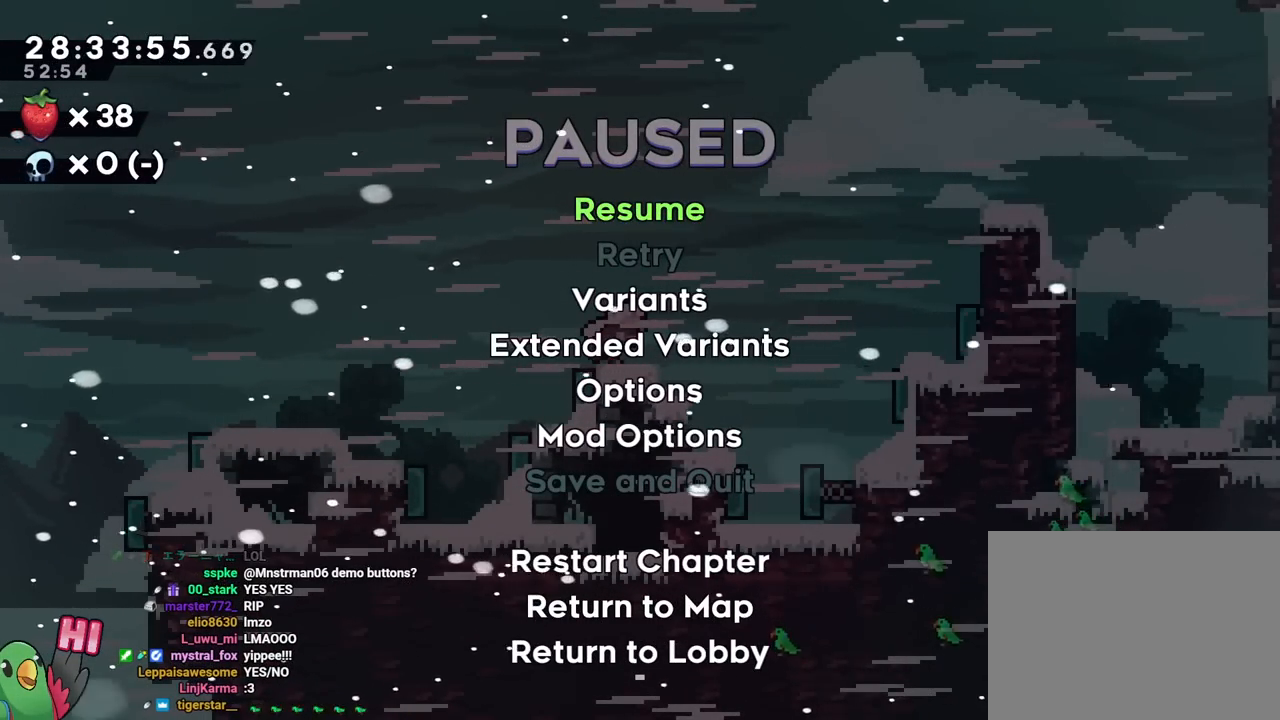
{"buttons": [], "left_stick": "center", "right_stick": "center", "events": []}
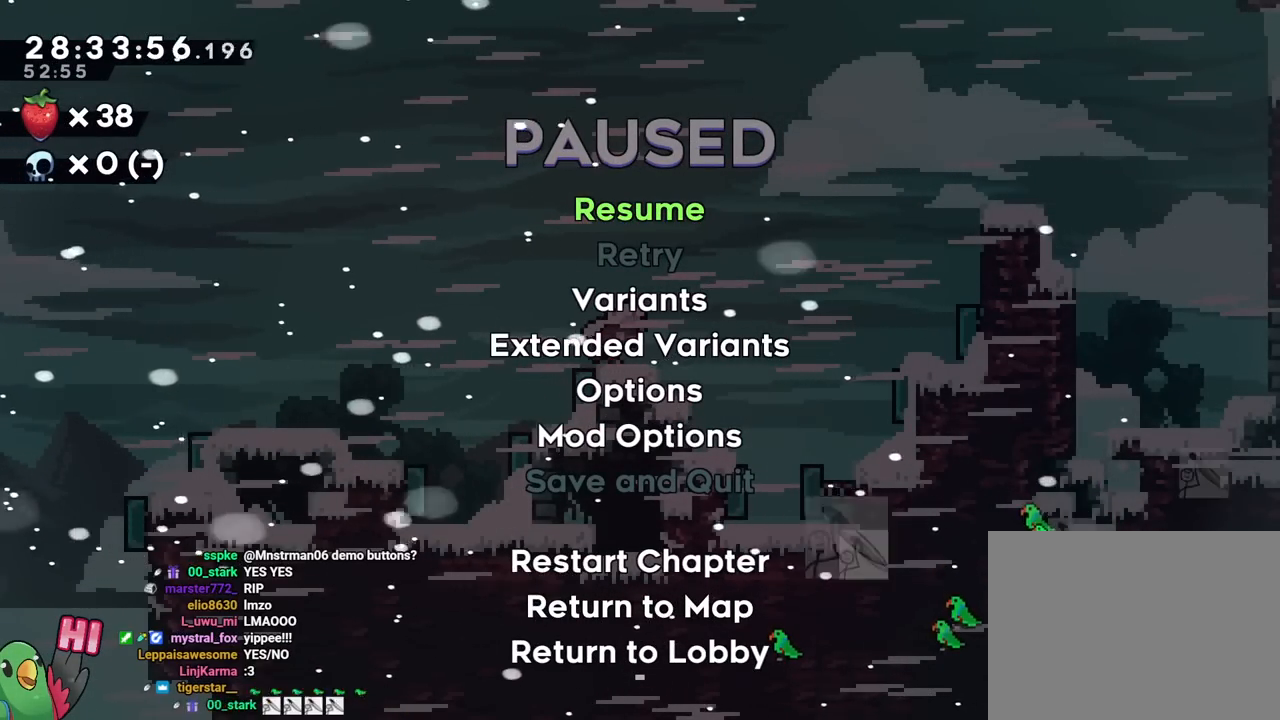
{"buttons": [], "left_stick": "center", "right_stick": "center", "events": []}
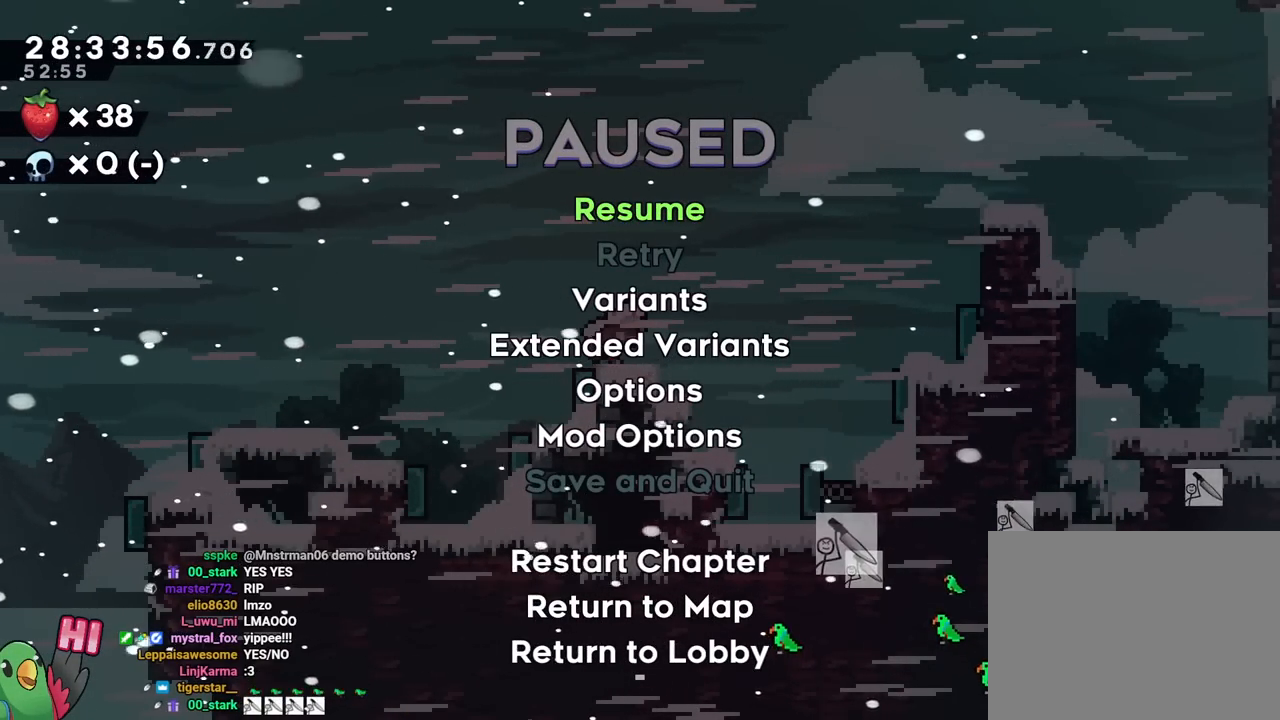
{"buttons": [], "left_stick": "center", "right_stick": "center", "events": []}
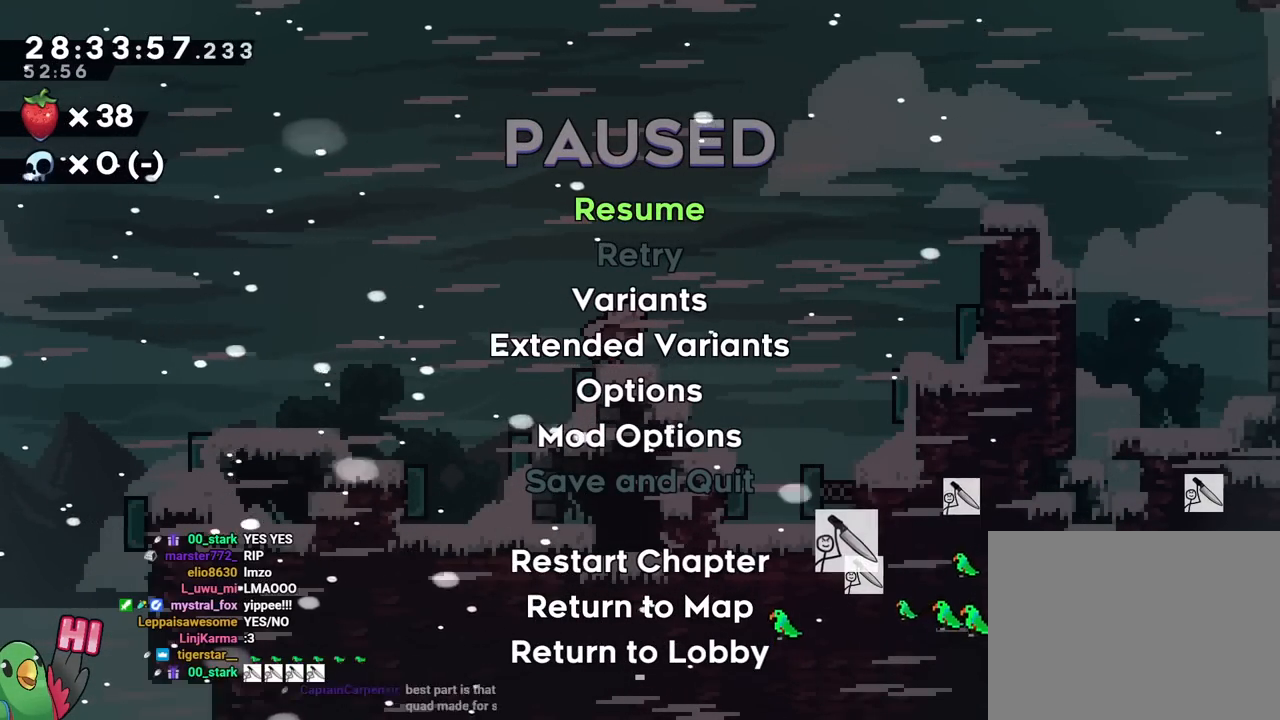
{"buttons": [], "left_stick": "center", "right_stick": "center", "events": []}
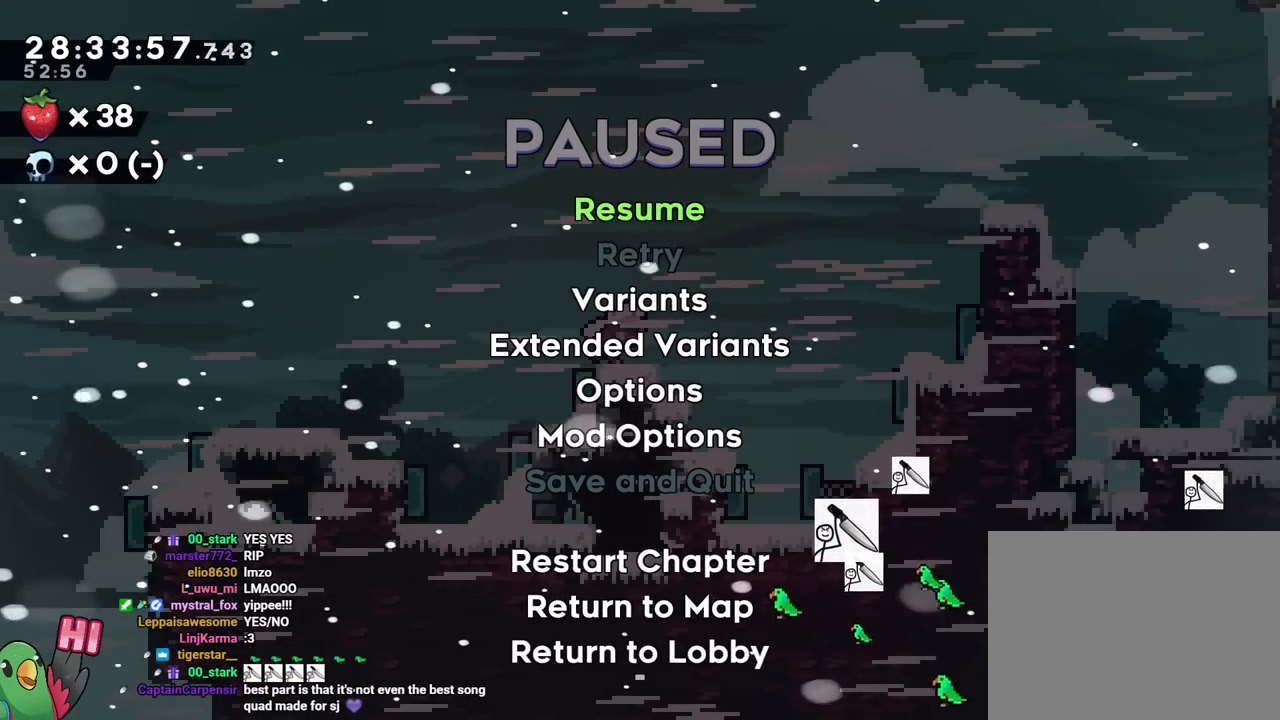
{"buttons": [], "left_stick": "center", "right_stick": "center", "events": []}
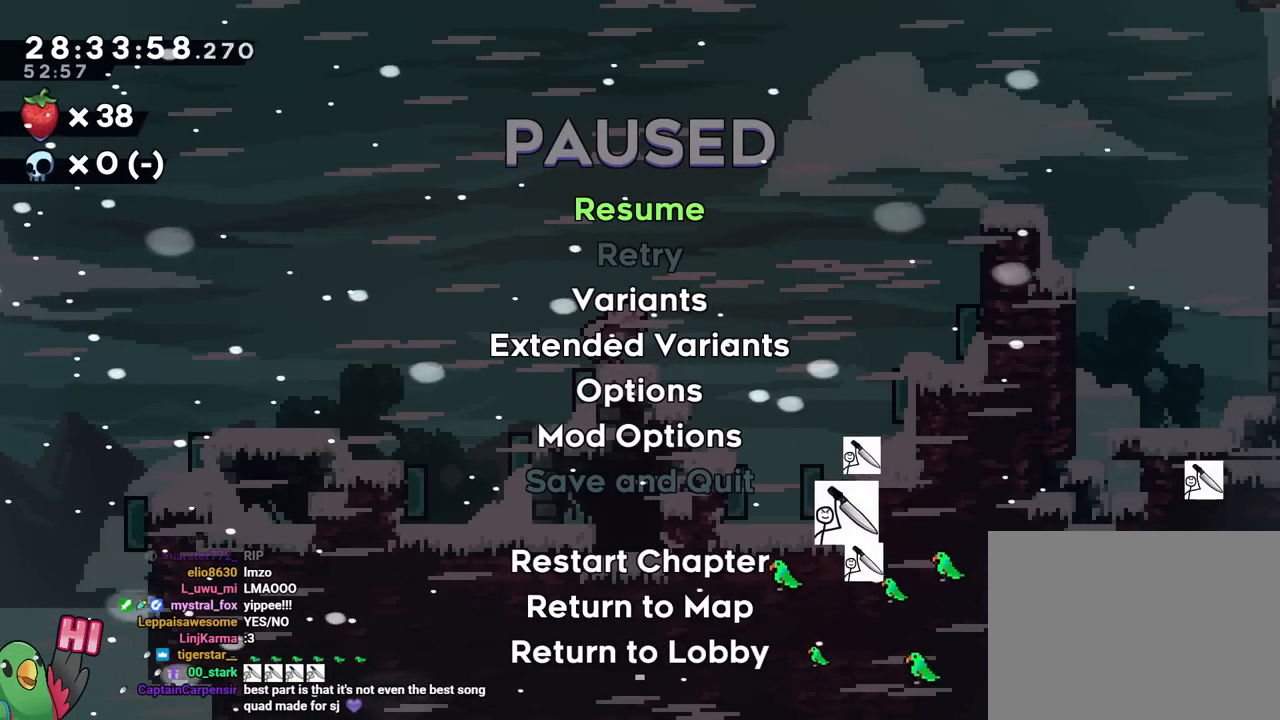
{"buttons": ["B", "L2"], "left_stick": "right", "right_stick": "center"}
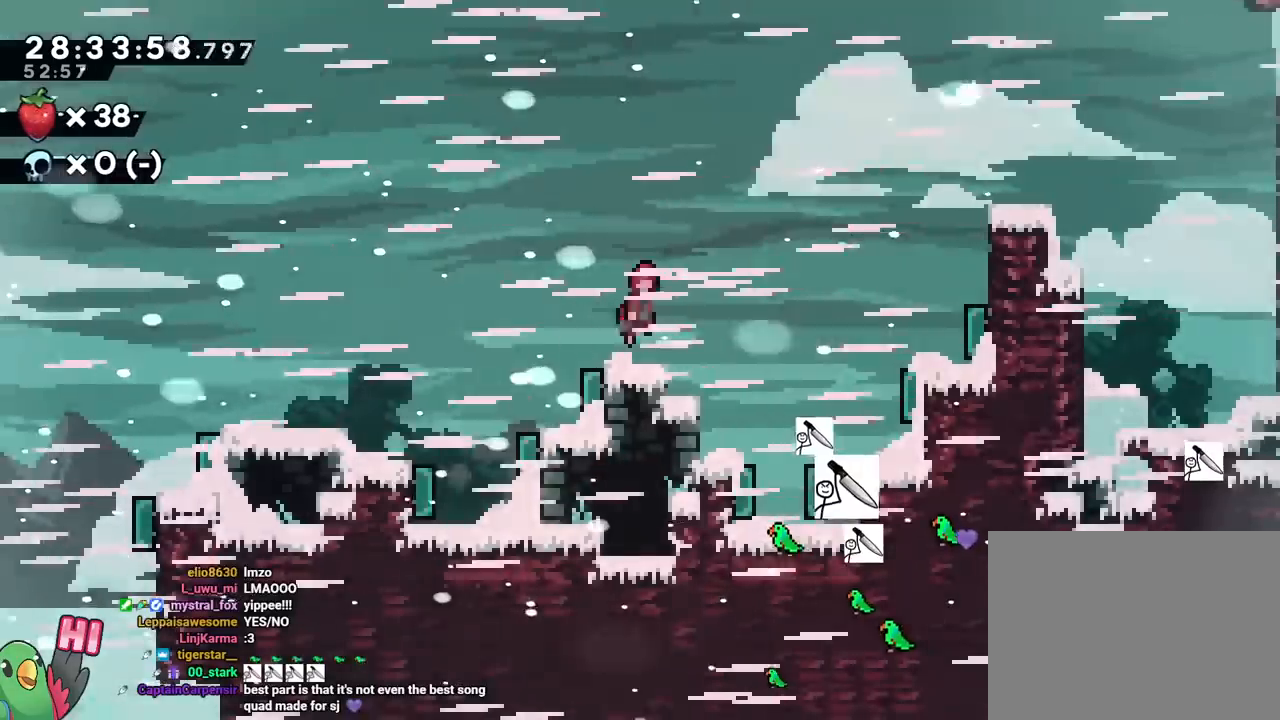
{"buttons": ["B", "L2"], "left_stick": "up-right", "right_stick": "center", "events": [[300, "DPAD_RIGHT", "down"], [350, "DPAD_RIGHT", "up"], [400, "left_stick", "up-right"]]}
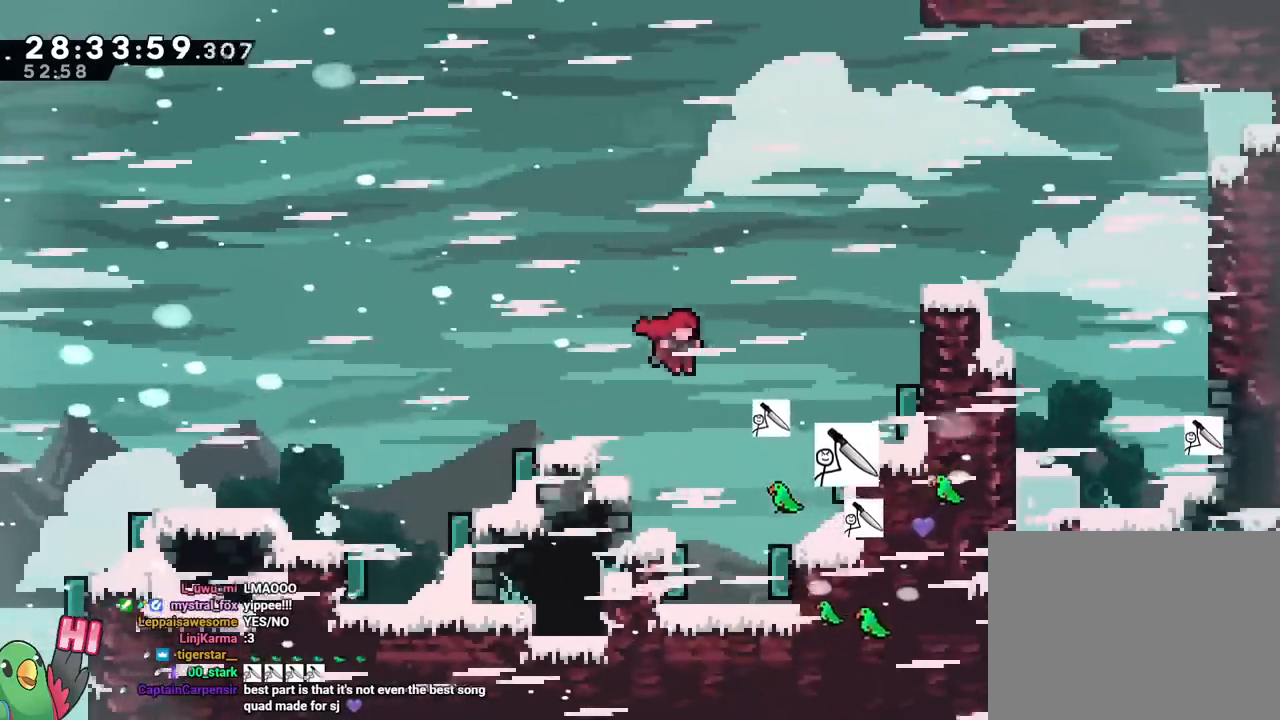
{"buttons": ["L2"], "left_stick": "right", "right_stick": "center", "events": [[150, "Y", "down"], [267, "Y", "up"], [334, "left_stick", "right"], [351, "B", "up"]]}
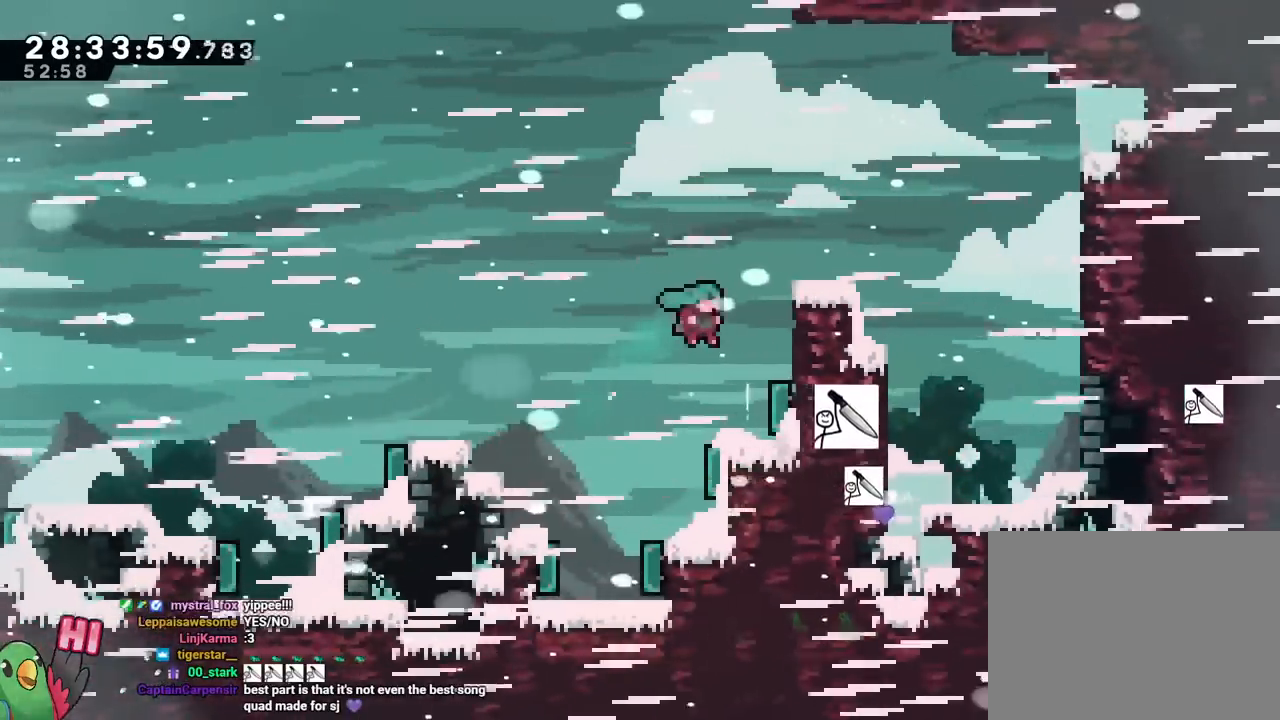
{"buttons": ["B", "L2"], "left_stick": "center", "right_stick": "center", "events": [[133, "left_stick", "center"], [267, "B", "down"], [317, "DPAD_DOWN", "down"], [317, "L1", "down"], [333, "L1", "up"], [350, "DPAD_DOWN", "up"]]}
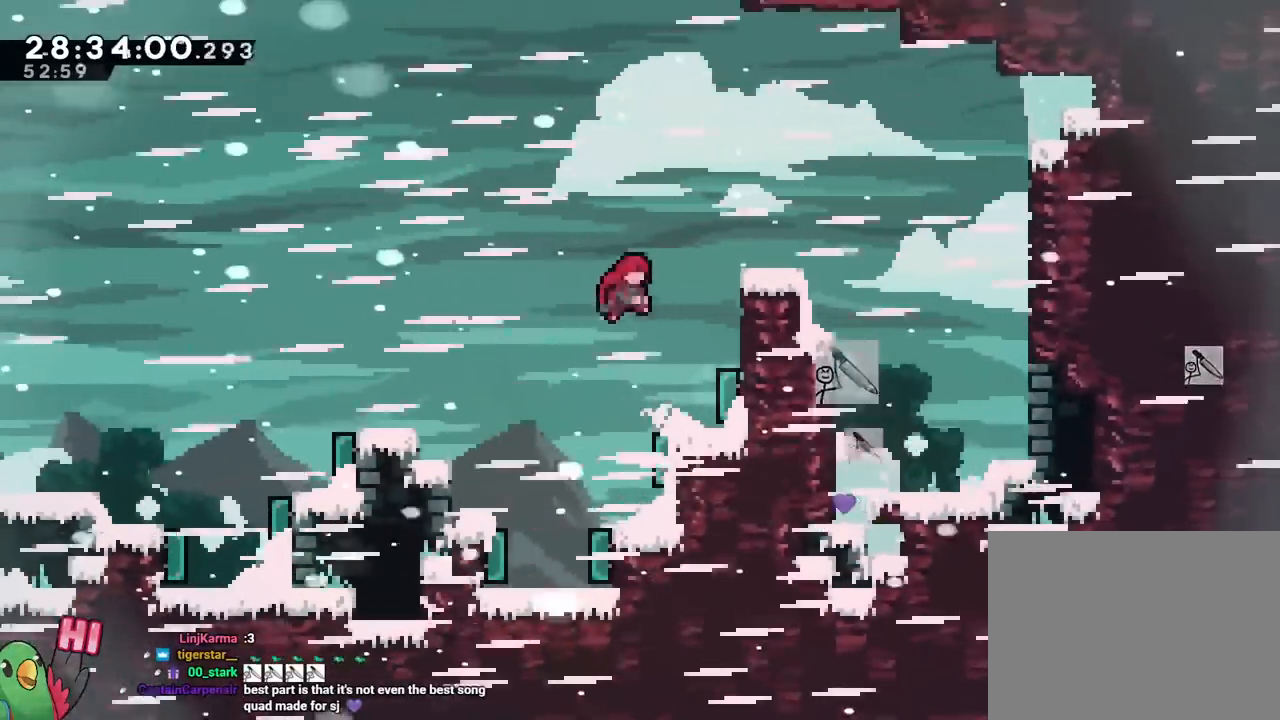
{"buttons": ["L2"], "left_stick": "right", "right_stick": "center"}
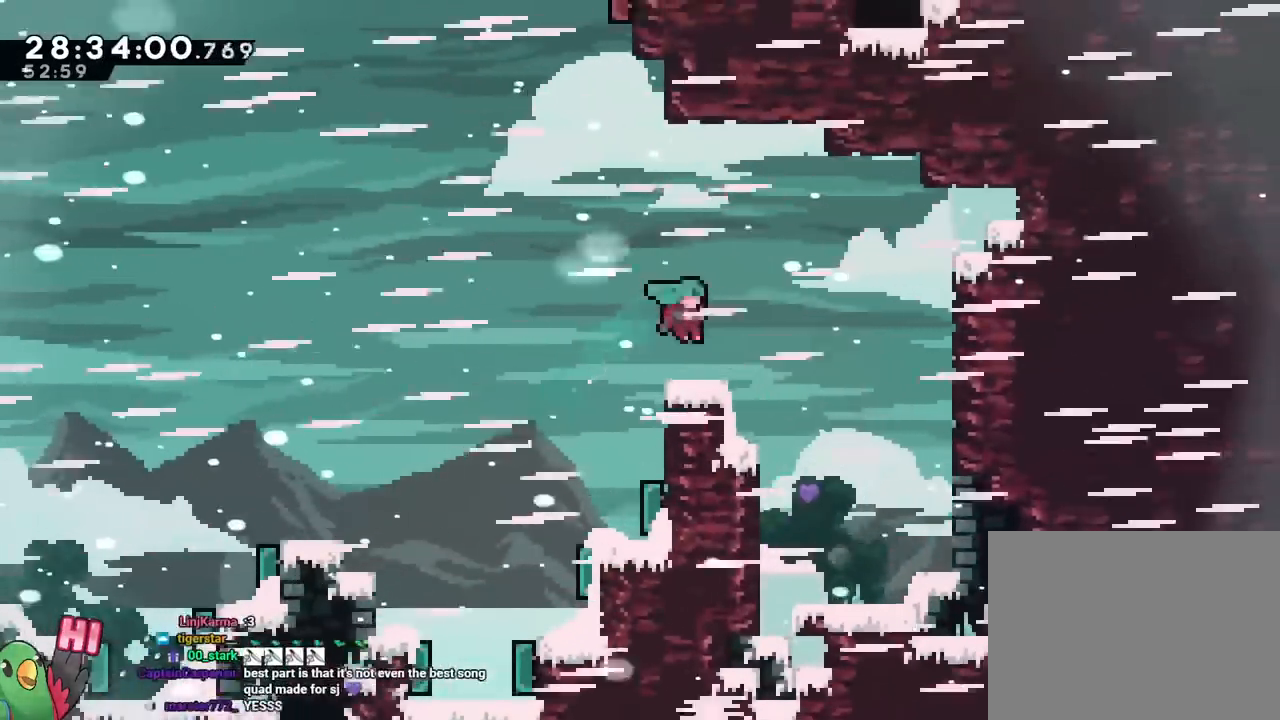
{"buttons": ["L2"], "left_stick": "center", "right_stick": "center", "events": [[150, "left_stick", "center"]]}
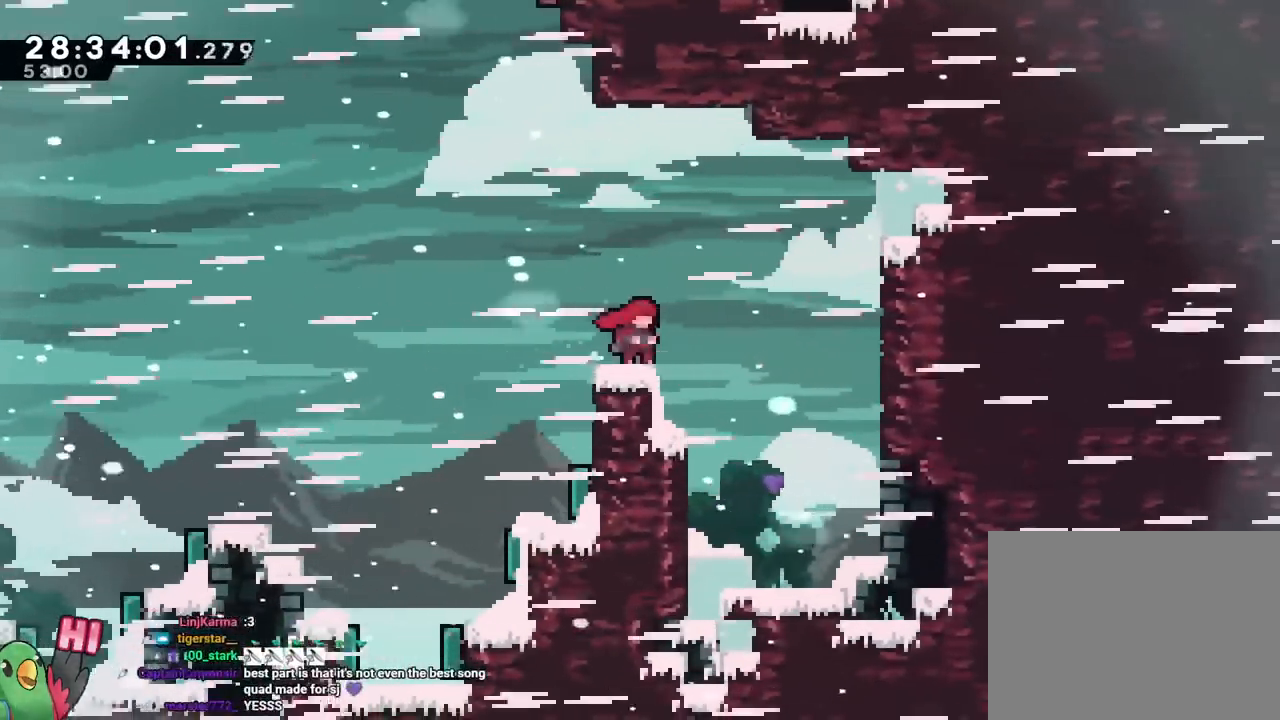
{"buttons": ["L2"], "left_stick": "right", "right_stick": "center", "events": [[234, "left_stick", "right"]]}
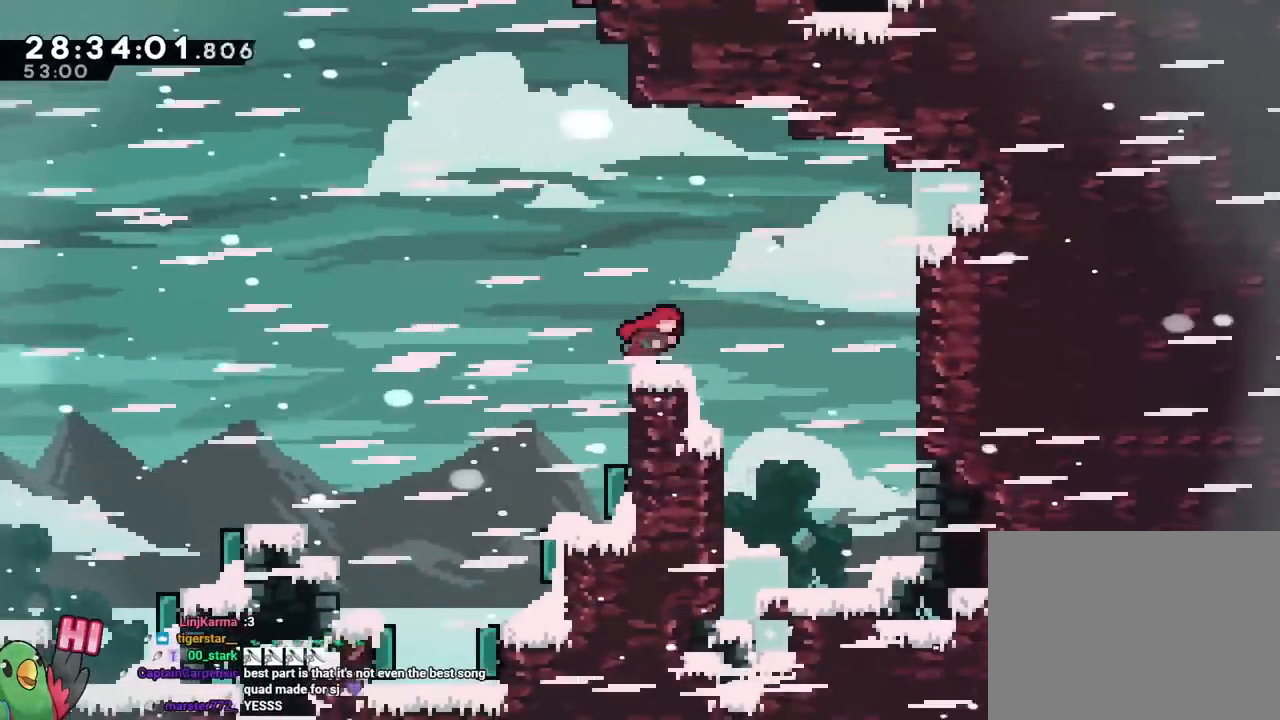
{"buttons": ["L2"], "left_stick": "center", "right_stick": "center", "events": [[116, "left_stick", "center"], [367, "left_stick", "right"], [467, "left_stick", "center"]]}
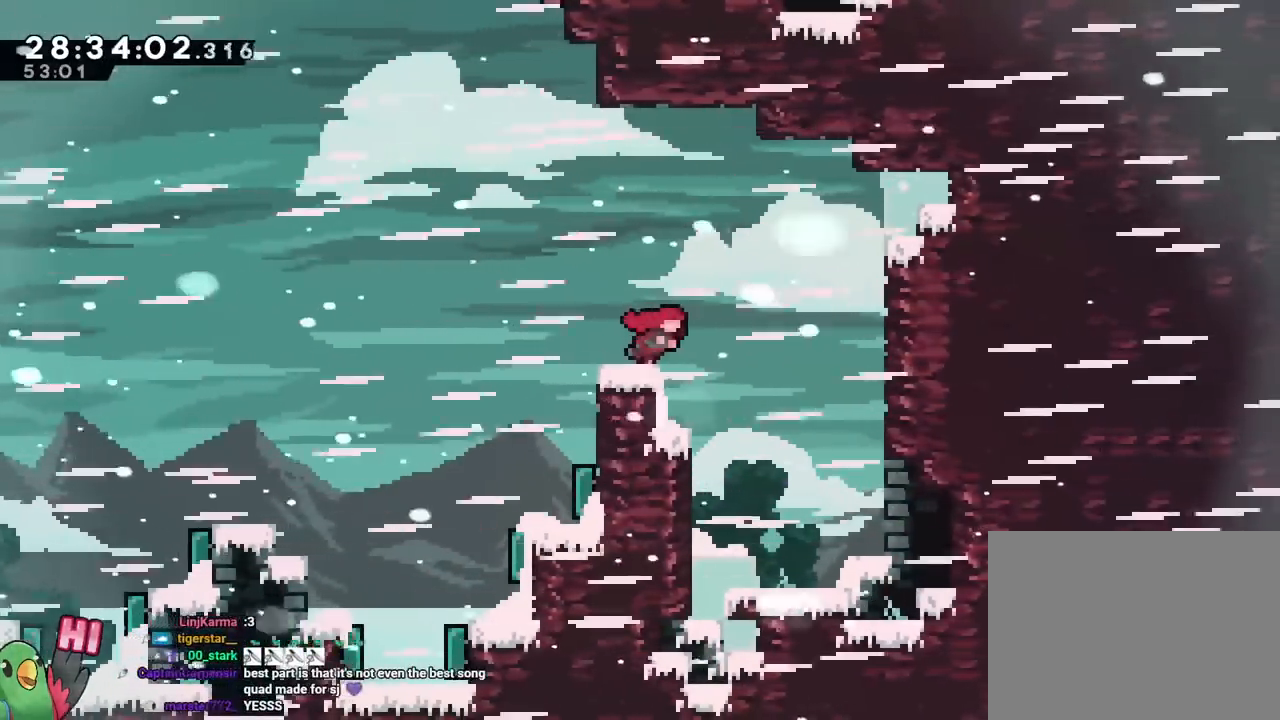
{"buttons": ["B"], "left_stick": "right", "right_stick": "center"}
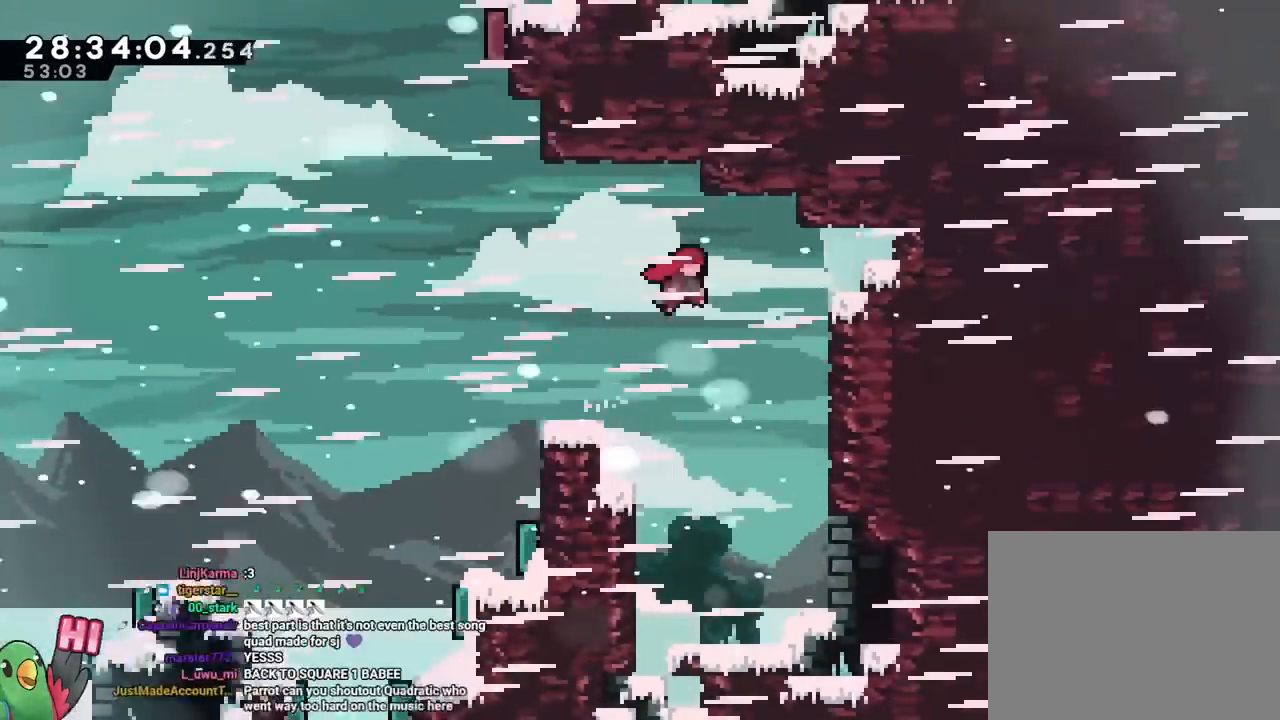
{"buttons": ["B", "Y"], "left_stick": "up-right", "right_stick": "center", "events": [[83, "B", "up"], [83, "left_stick", "up-left"], [166, "left_stick", "down"], [183, "Y", "down"], [217, "Y", "up"], [233, "B", "down"], [233, "left_stick", "right"], [367, "Y", "down"], [400, "B", "up"], [400, "Y", "up"], [417, "left_stick", "left"], [433, "B", "down"], [500, "Y", "down"], [500, "left_stick", "up-right"]]}